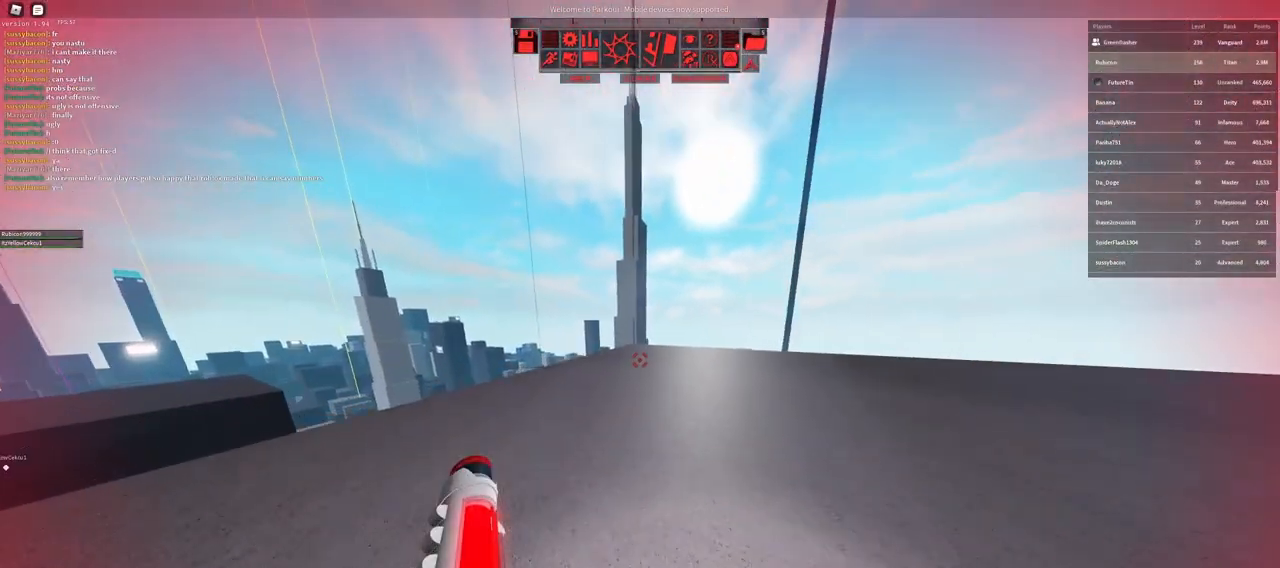
Gameplay with keyboard and mouse; each line is a JSON object with the keys and mouse buttons held at the frame after it. "events" lists presses ("down") and releases ("up") of "a", "ctrl", "d", "e", "f", "q", "r", "s", "shift", "space", "tab", "w", "mouse_left", "mouse_wheel" and "mouse_right" between this image and that frame as [ms after this image, input, new state], when the widget could be followed in between. "mouse_left", "mouse_wheel", "mouse_right" = the "left", "wheel", "right" buttons of the "mouse" list. No other keys are recorded. "wheel" means that the mouse wheel is clicked or scrolled. Not read: mouse_move.
{"keys": ["w"], "mouse": [], "events": []}
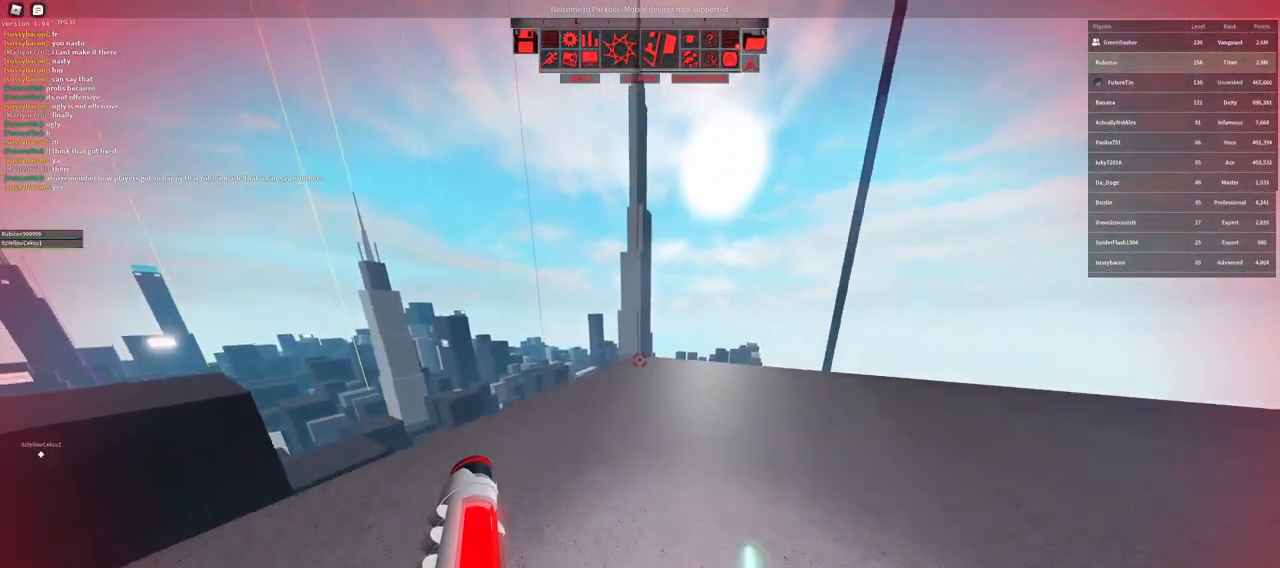
{"keys": ["w"], "mouse": [], "events": []}
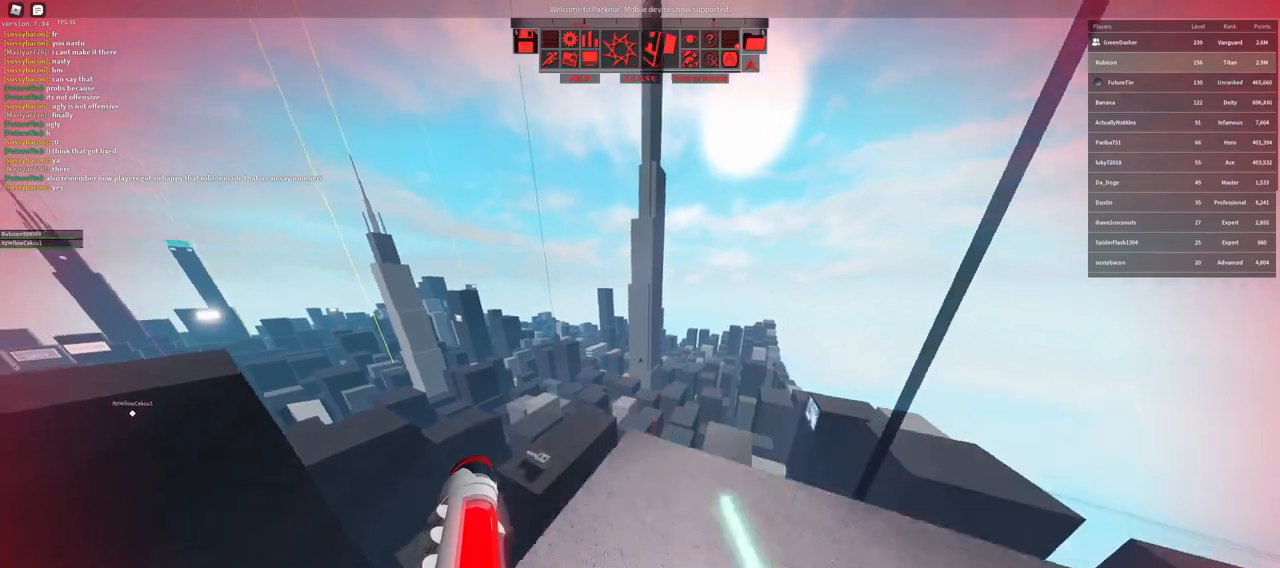
{"keys": ["w"], "mouse": [], "events": [[133, "mouse_wheel", "down"], [250, "space", "down"], [317, "mouse_wheel", "up"], [333, "space", "up"]]}
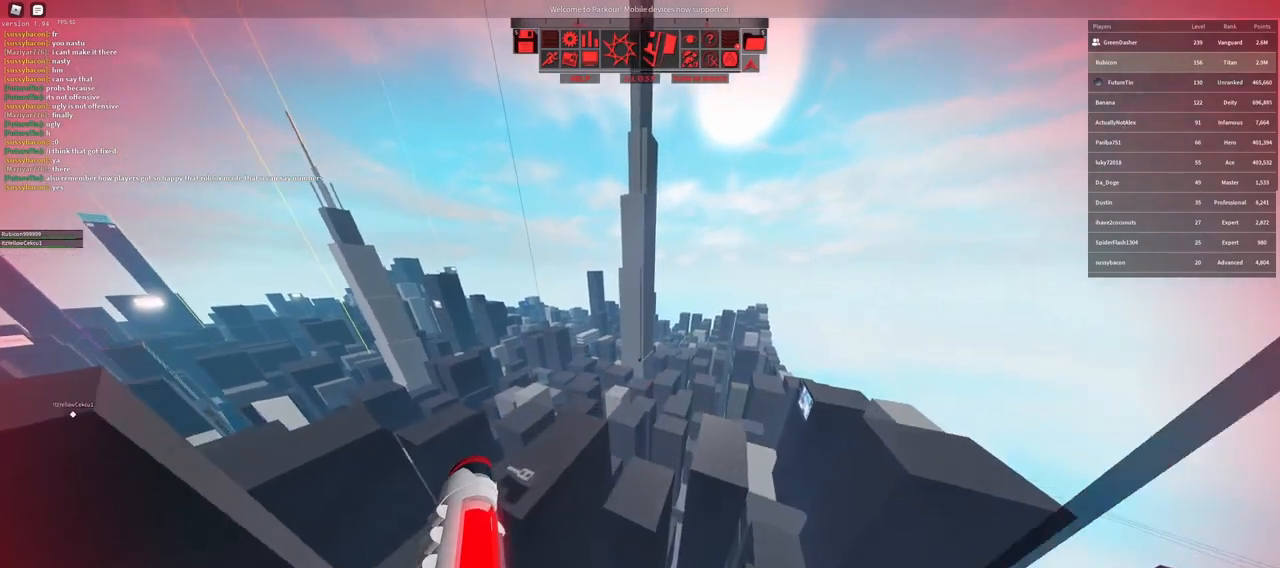
{"keys": ["w"], "mouse": [], "events": []}
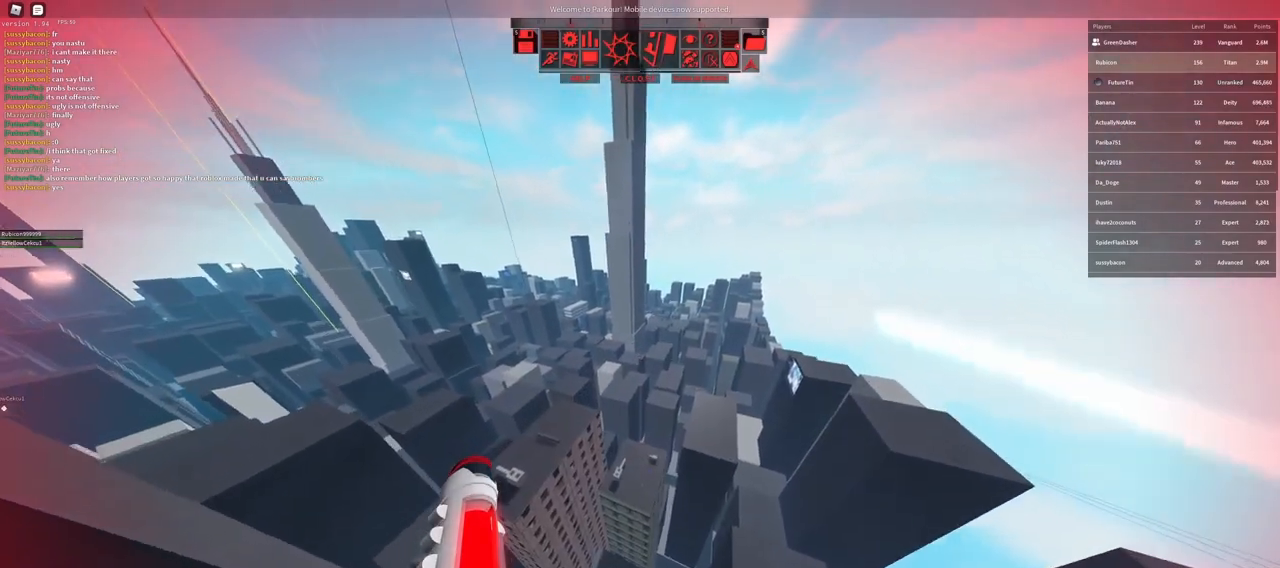
{"keys": ["w"], "mouse": [], "events": []}
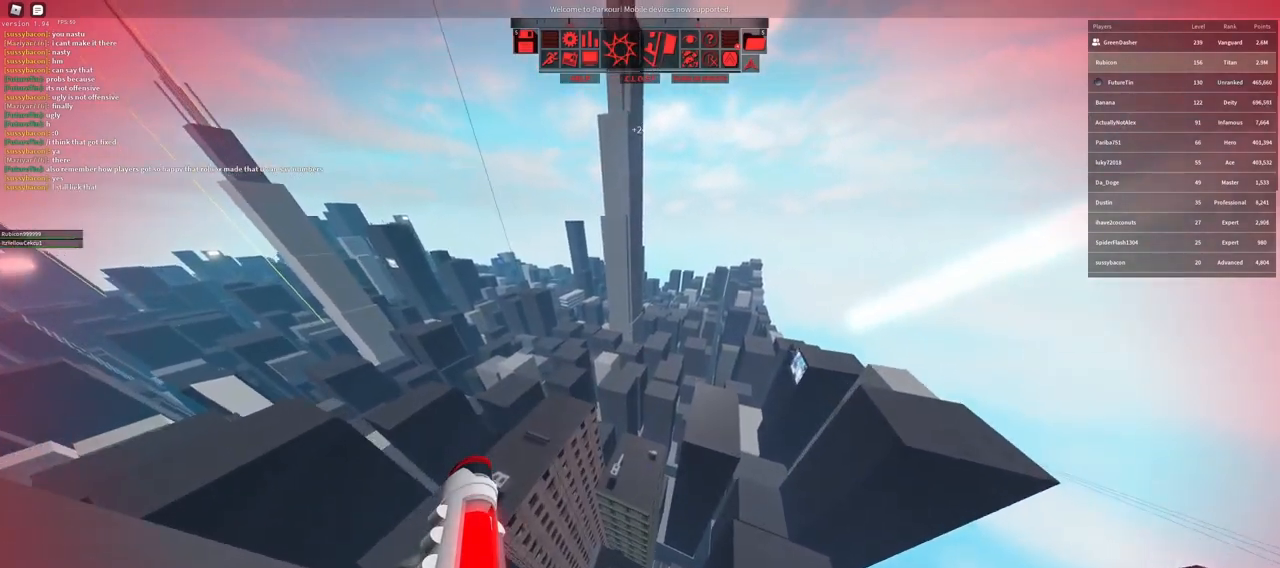
{"keys": ["w"], "mouse": [], "events": []}
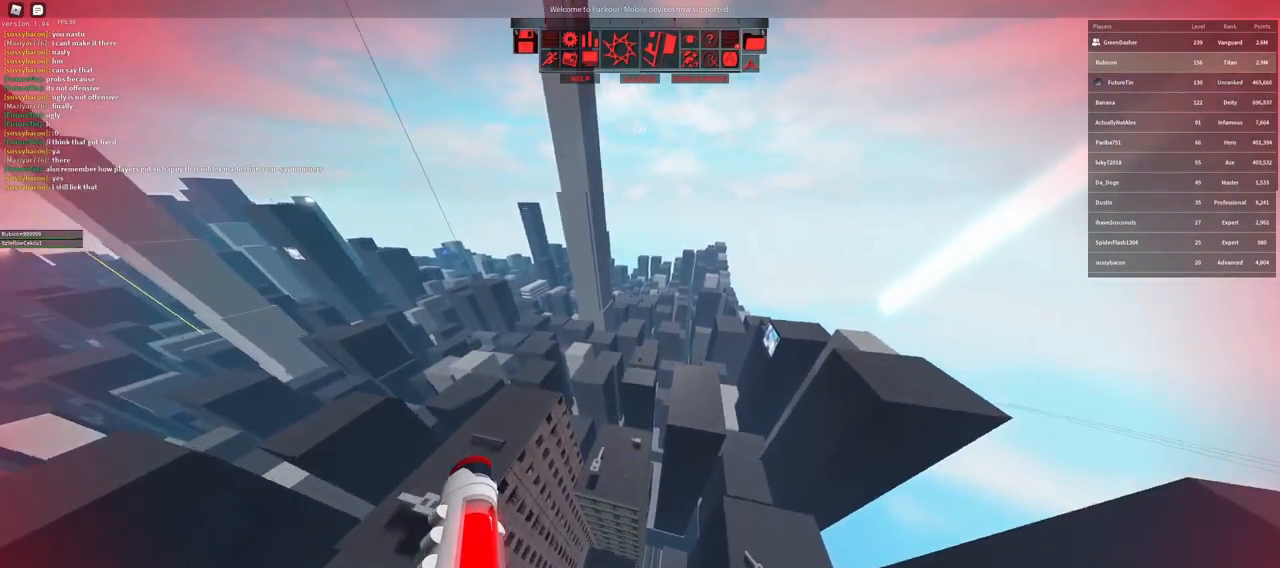
{"keys": ["w"], "mouse": [], "events": []}
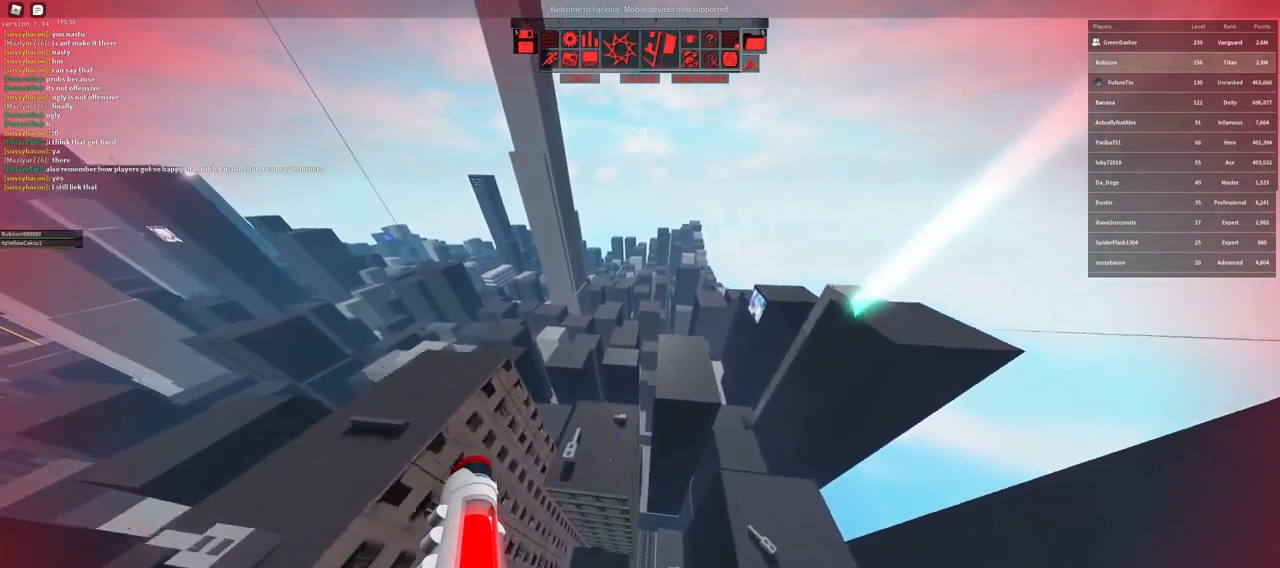
{"keys": ["w"], "mouse": [], "events": [[300, "d", "down"], [367, "d", "up"]]}
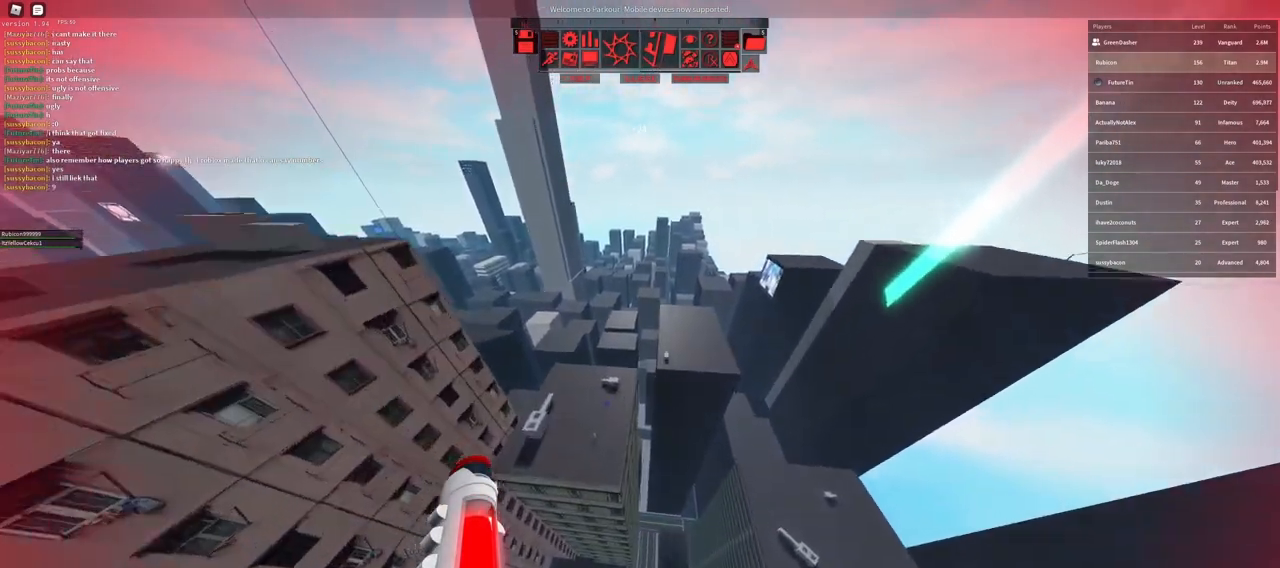
{"keys": ["shift", "w"], "mouse": [], "events": [[200, "d", "down"], [317, "d", "up"], [367, "shift", "down"]]}
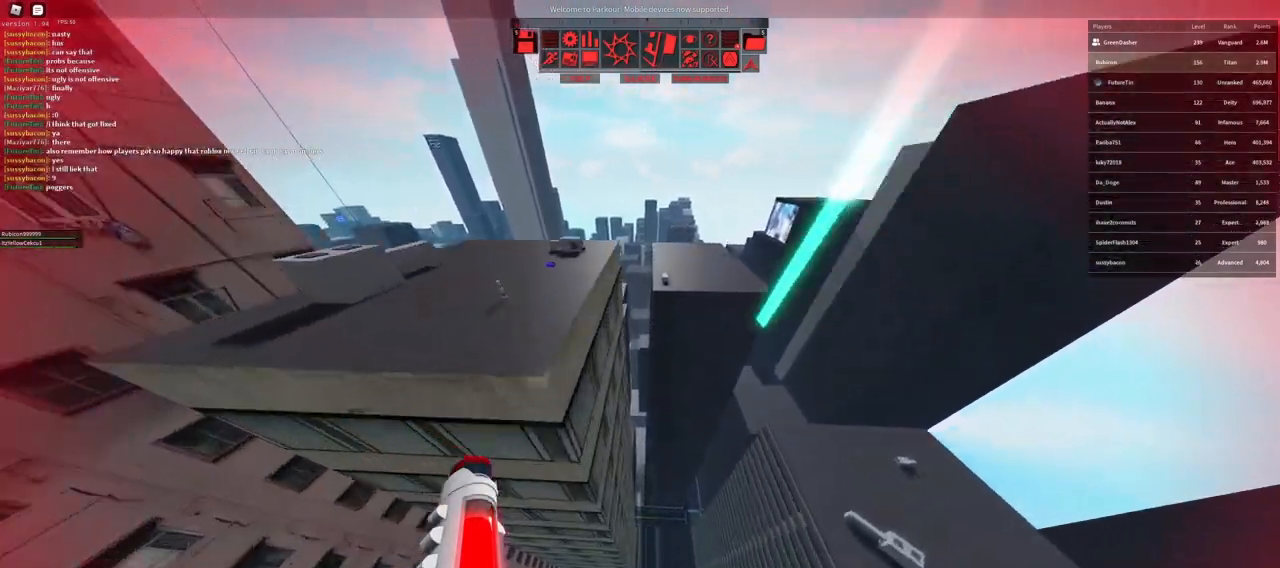
{"keys": ["w"], "mouse": [], "events": [[67, "shift", "up"], [133, "e", "down"], [133, "shift", "down"], [217, "e", "up"], [217, "shift", "up"], [267, "shift", "down"], [283, "e", "down"], [367, "e", "up"], [367, "shift", "up"]]}
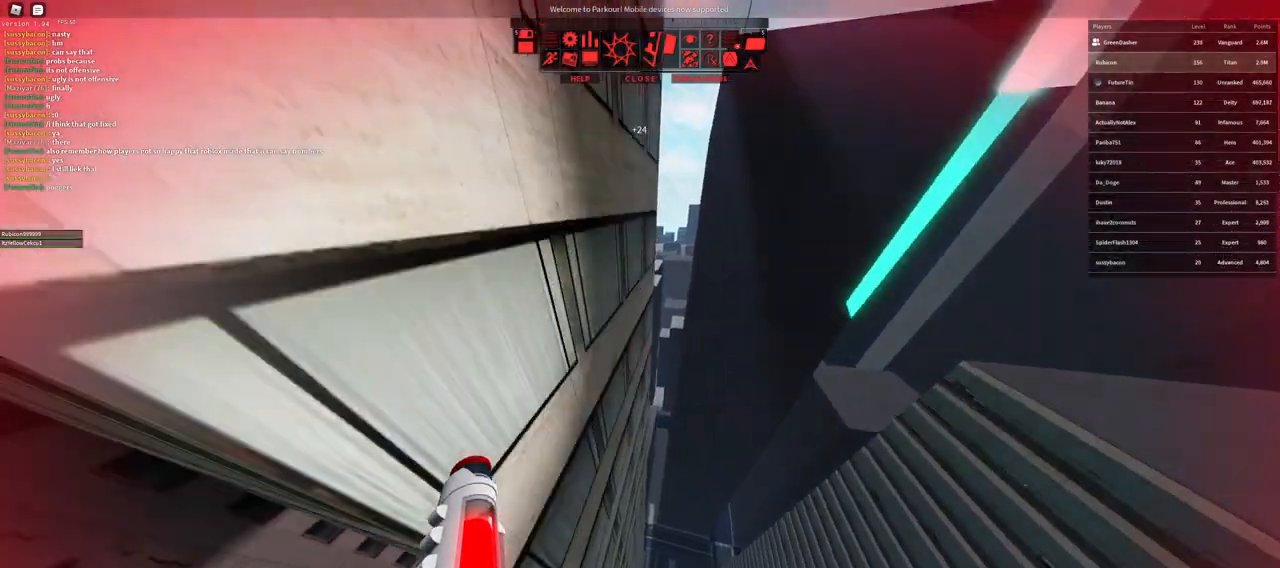
{"keys": ["shift", "w"], "mouse": ["right"], "events": [[200, "mouse_right", "down"], [233, "w", "up"], [333, "shift", "down"], [367, "w", "down"]]}
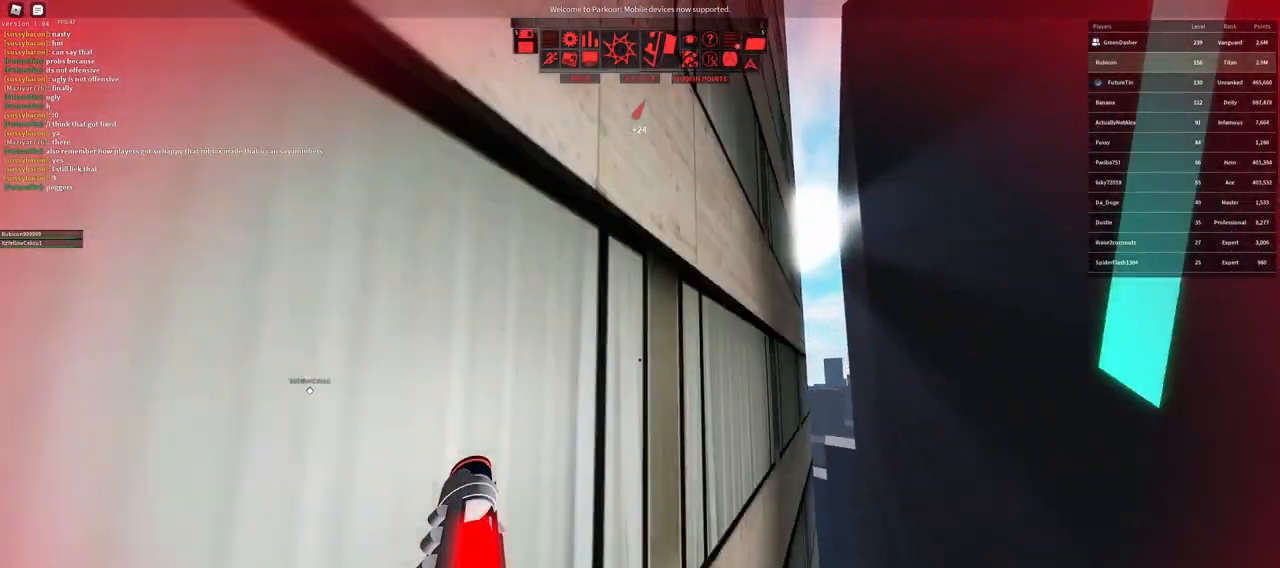
{"keys": [], "mouse": [], "events": [[83, "mouse_right", "up"], [83, "shift", "up"], [117, "w", "up"], [150, "r", "down"], [200, "r", "up"], [300, "r", "down"], [383, "r", "up"]]}
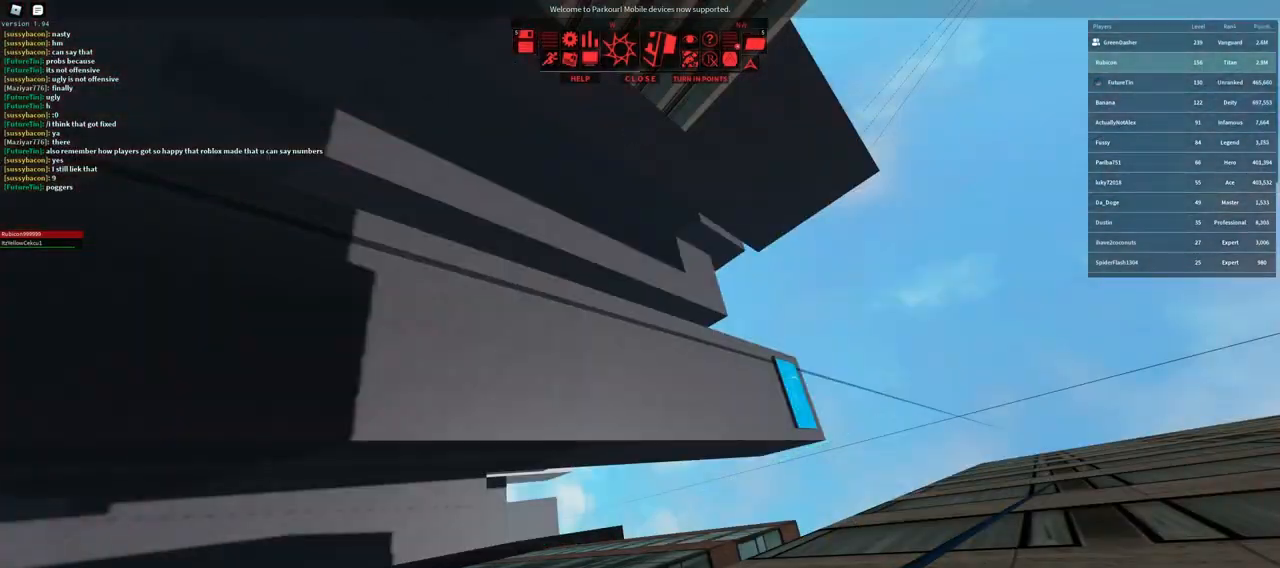
{"keys": [], "mouse": [], "events": []}
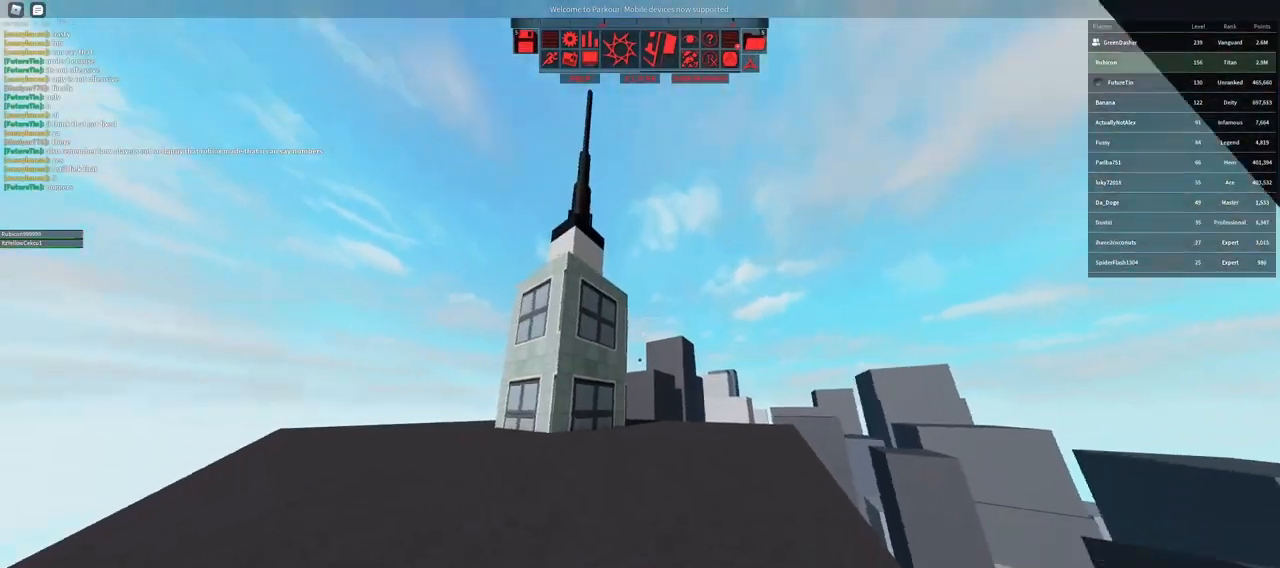
{"keys": ["space", "w"], "mouse": [], "events": [[33, "q", "down"], [50, "f", "down"], [67, "q", "up"], [83, "w", "down"], [133, "f", "up"], [333, "mouse_wheel", "down"], [467, "space", "down"], [483, "mouse_wheel", "up"]]}
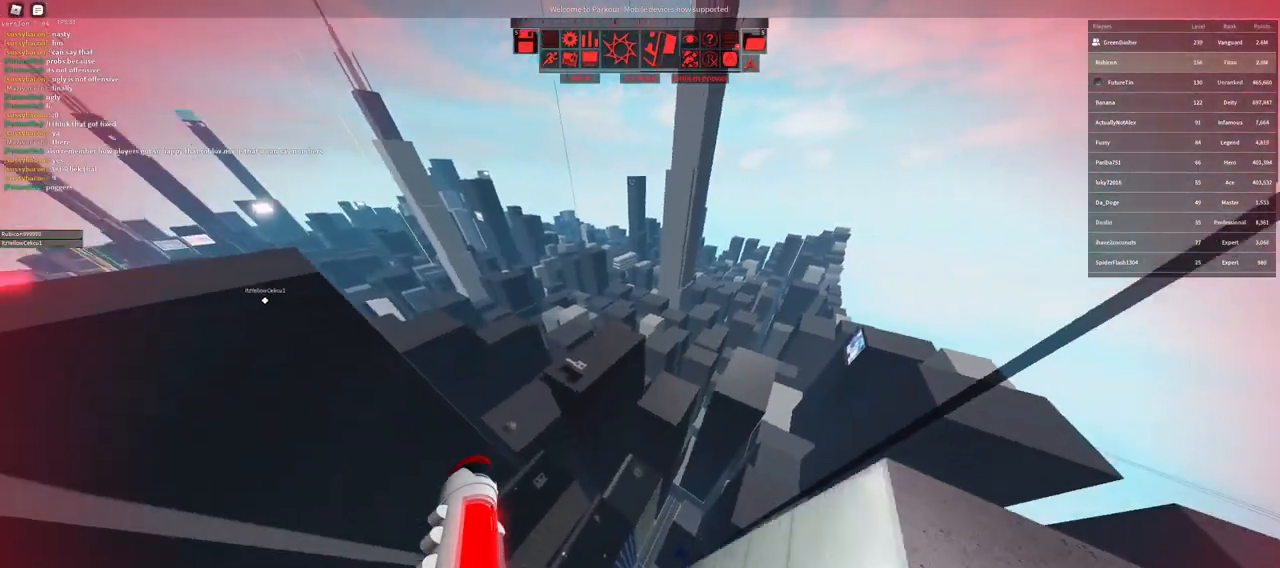
{"keys": ["w"], "mouse": [], "events": [[17, "space", "up"]]}
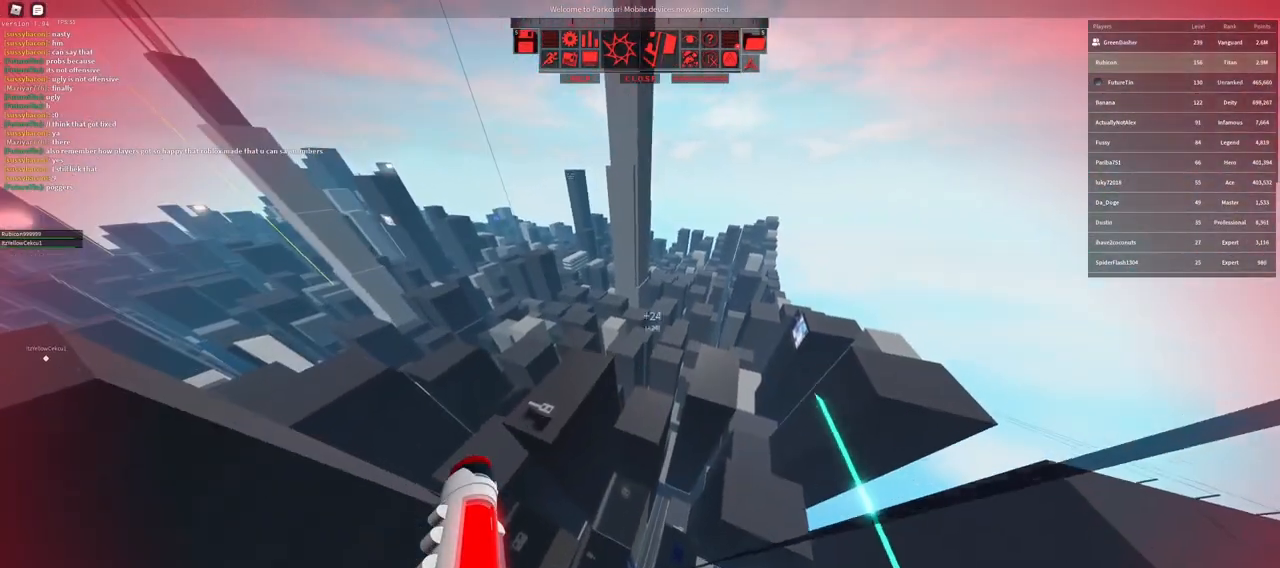
{"keys": ["w"], "mouse": [], "events": [[67, "a", "down"], [200, "a", "up"]]}
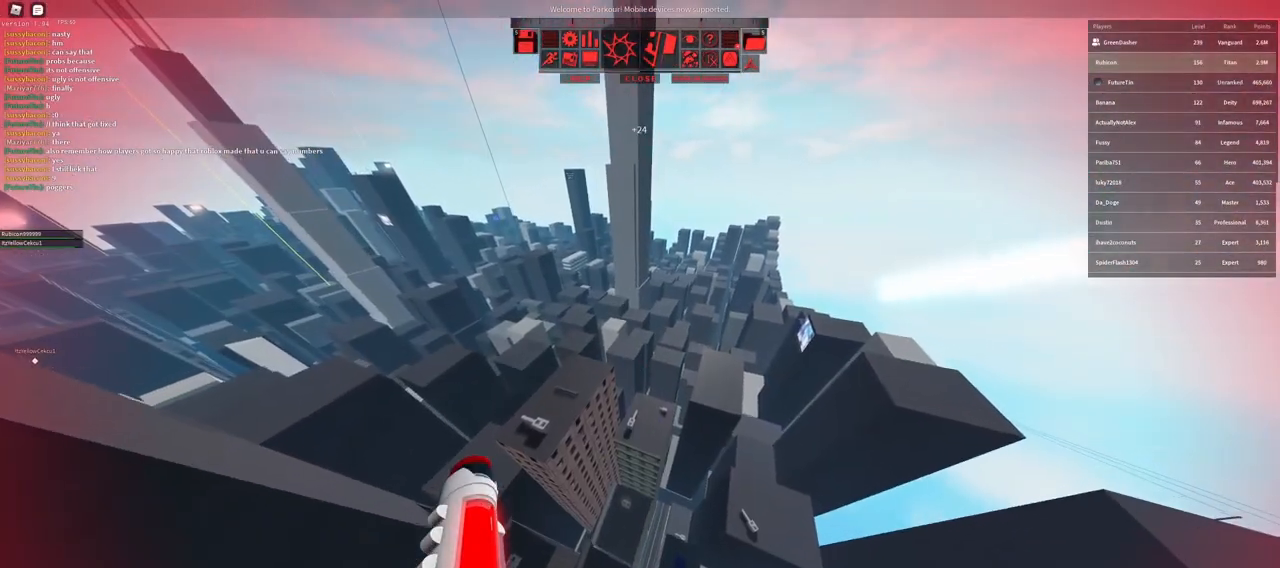
{"keys": ["w"], "mouse": [], "events": []}
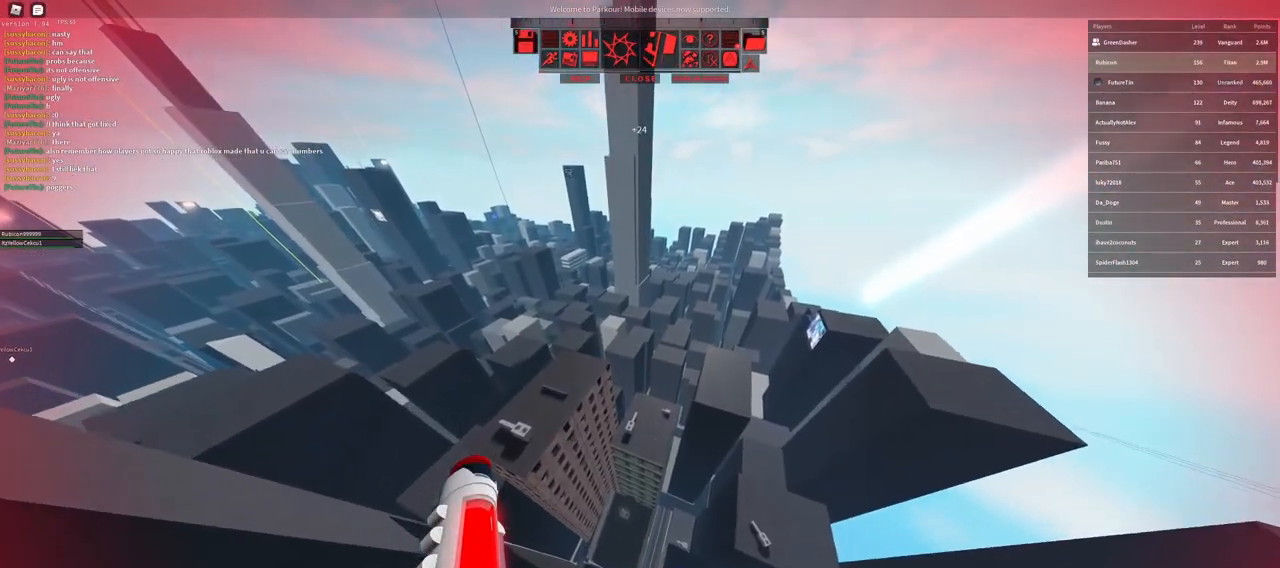
{"keys": ["d", "w"], "mouse": [], "events": [[450, "d", "down"]]}
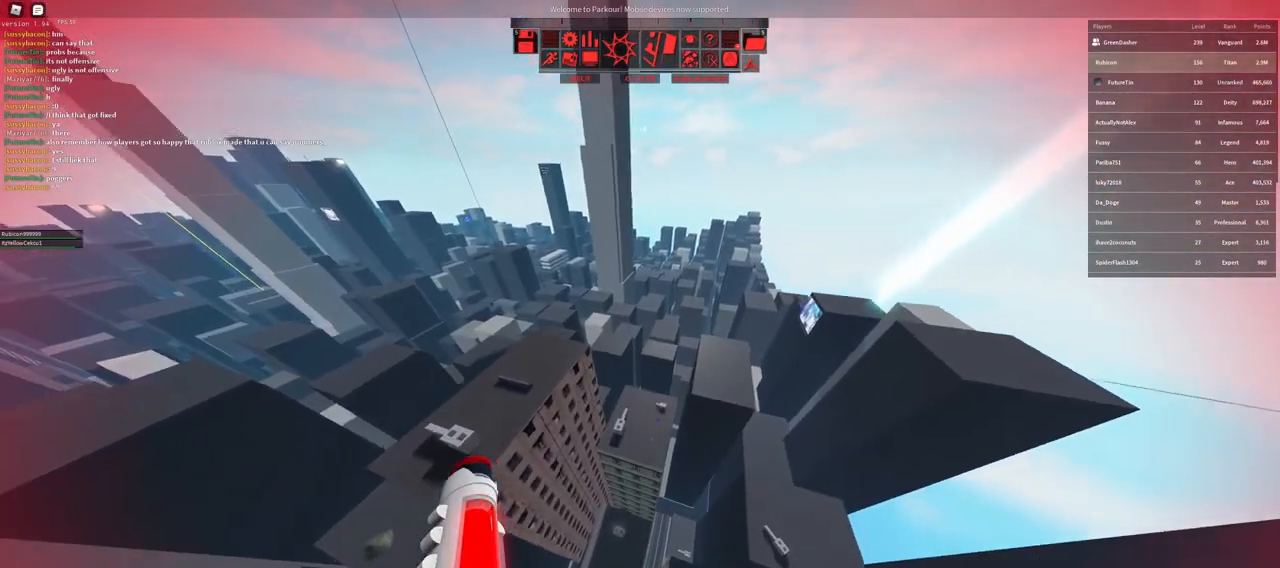
{"keys": ["w"], "mouse": [], "events": [[67, "d", "up"]]}
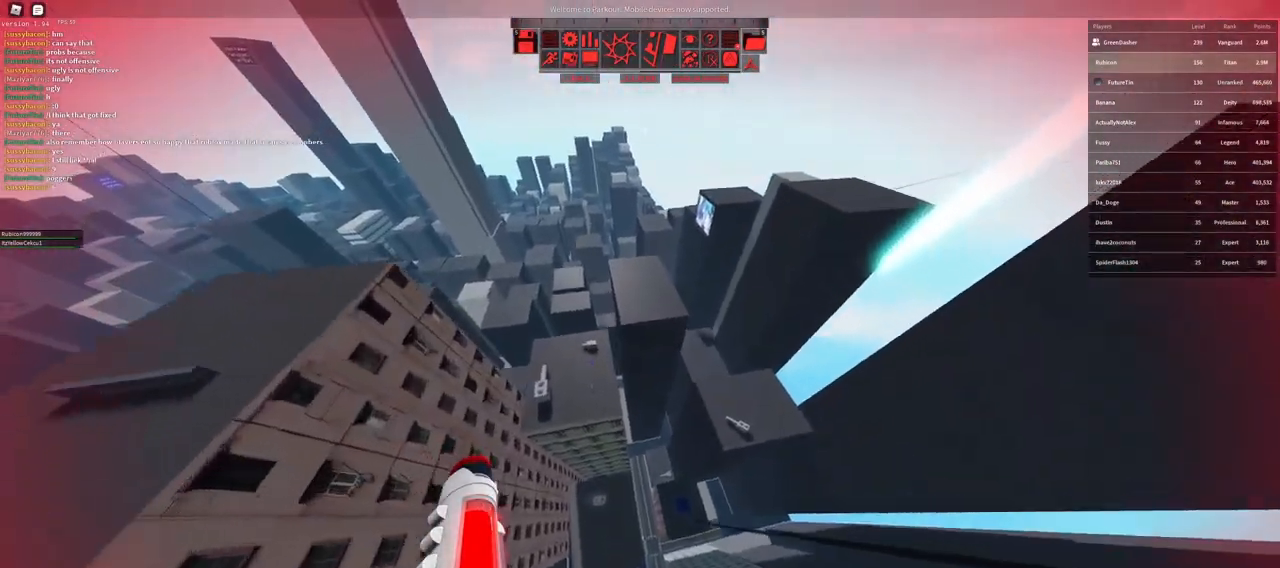
{"keys": ["w"], "mouse": [], "events": []}
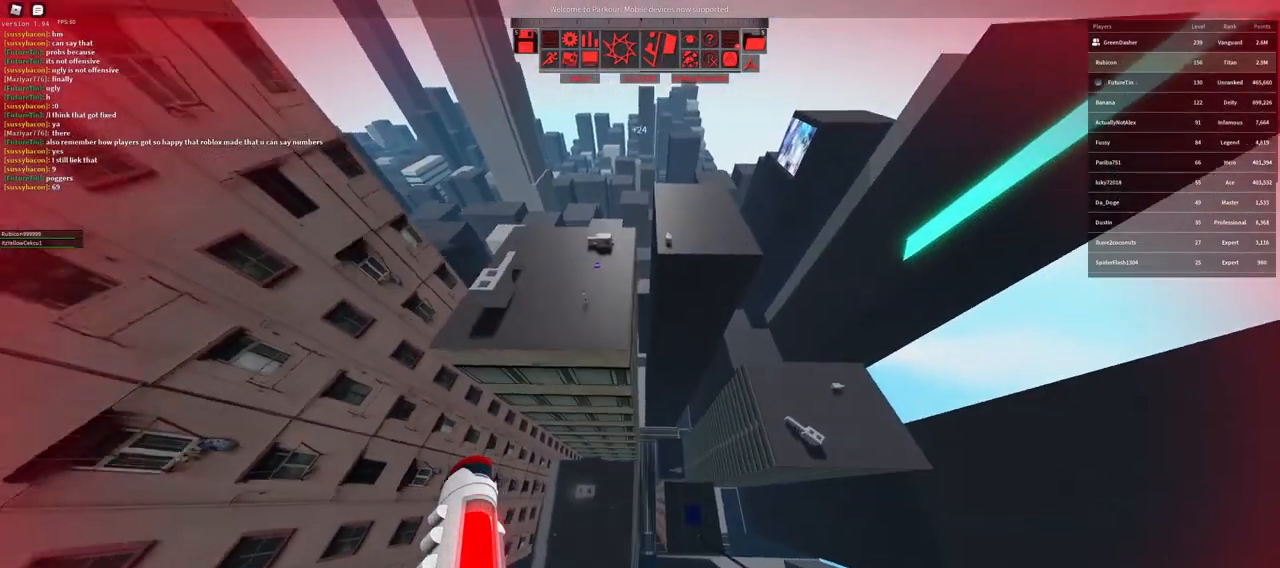
{"keys": ["w"], "mouse": [], "events": []}
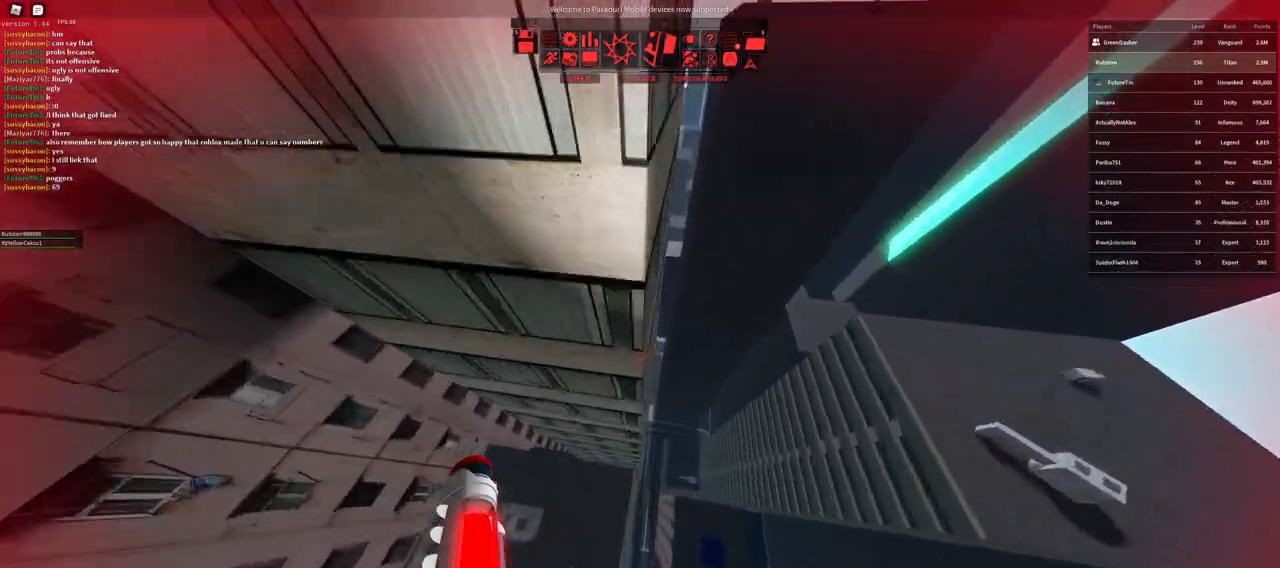
{"keys": ["d", "w"], "mouse": ["right"], "events": [[300, "d", "down"], [400, "mouse_right", "down"], [417, "d", "up"], [450, "d", "down"]]}
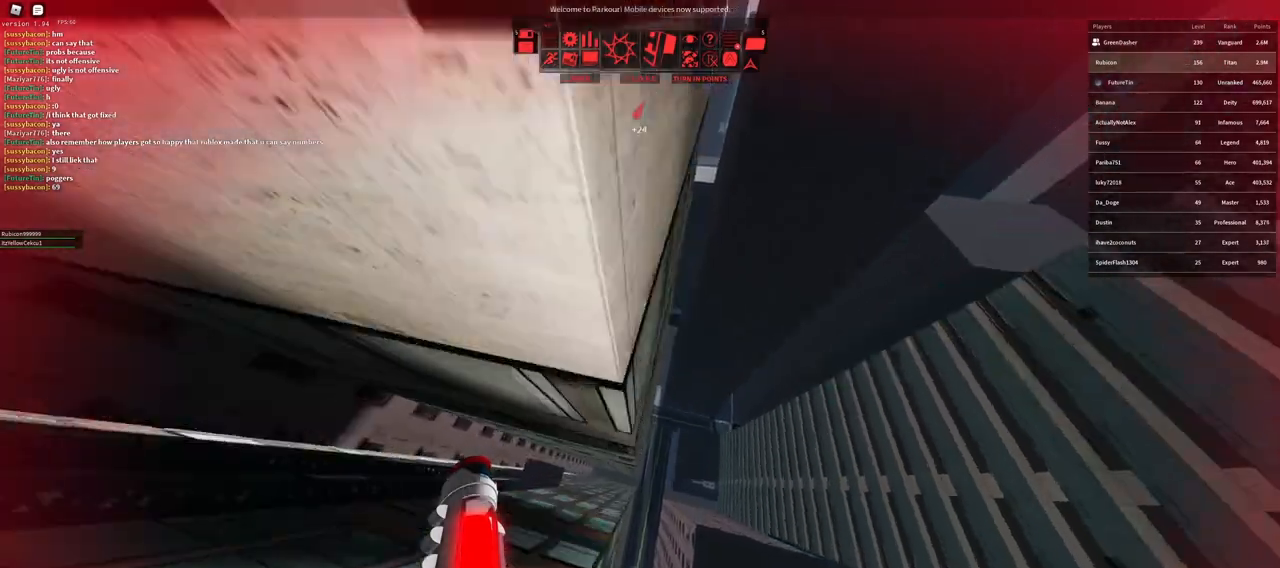
{"keys": ["space", "w"], "mouse": [], "events": [[150, "d", "up"], [217, "space", "down"], [333, "mouse_right", "up"]]}
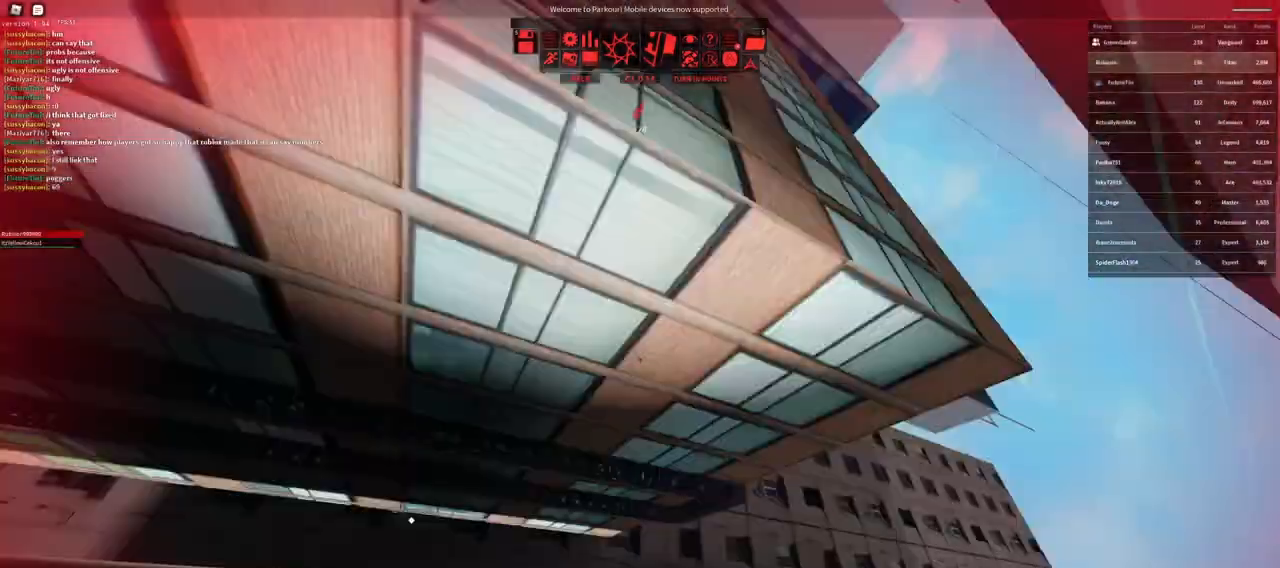
{"keys": [], "mouse": [], "events": [[17, "space", "up"], [117, "r", "down"], [133, "w", "up"], [167, "r", "up"], [217, "r", "down"], [333, "r", "up"]]}
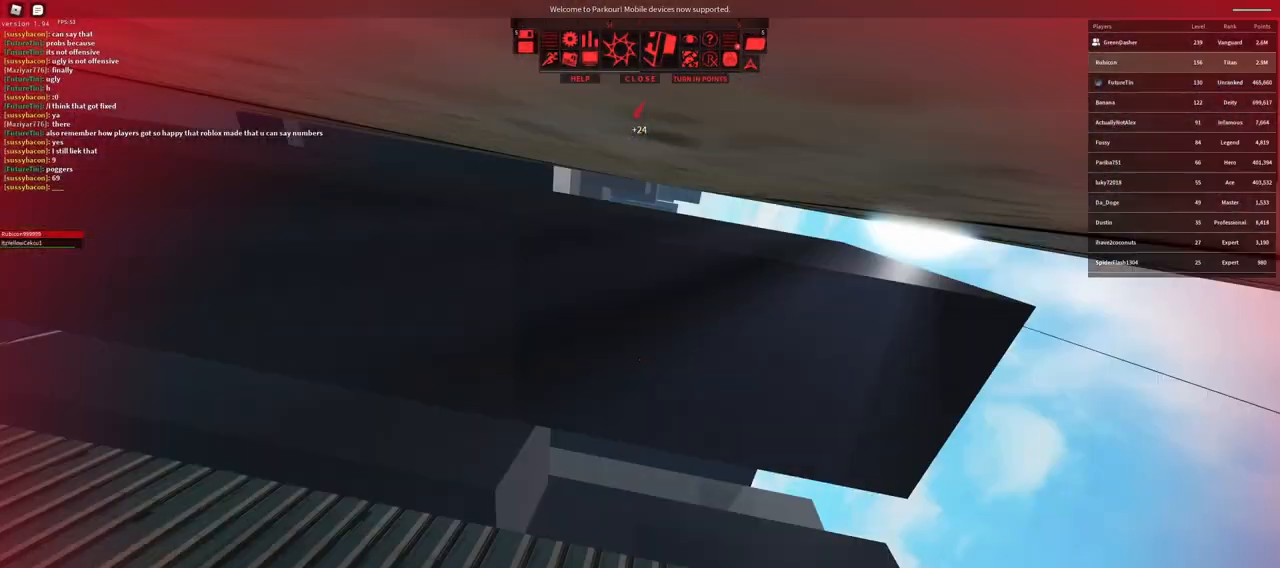
{"keys": [], "mouse": [], "events": []}
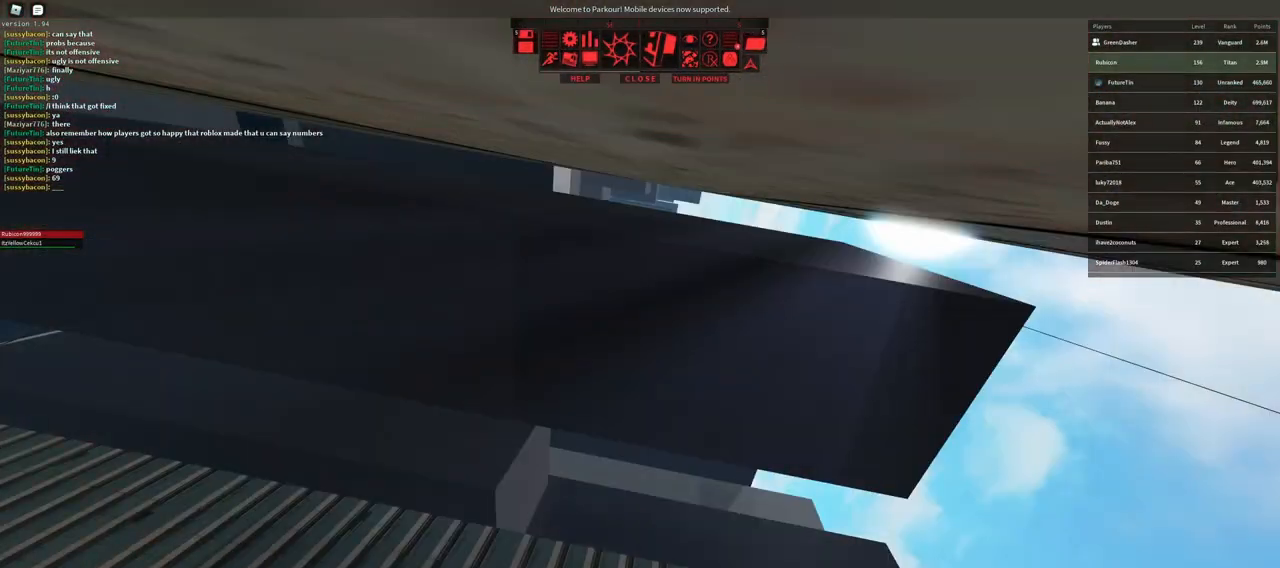
{"keys": ["f", "w"], "mouse": [], "events": [[350, "q", "down"], [450, "f", "down"], [450, "q", "up"], [483, "w", "down"]]}
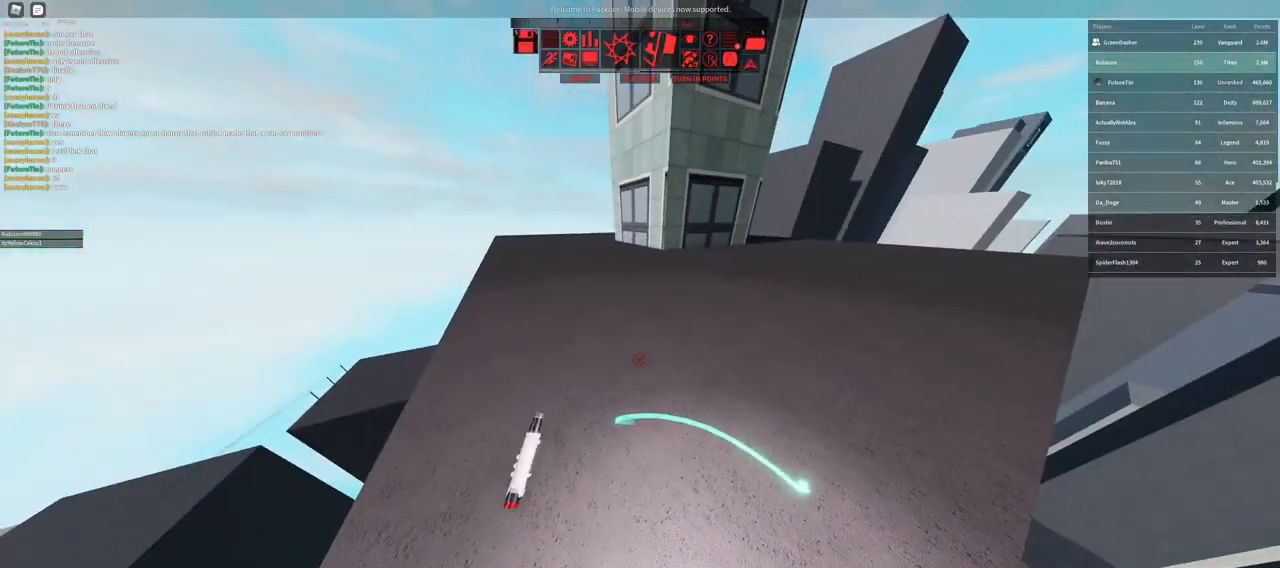
{"keys": ["d"], "mouse": [], "events": [[17, "f", "up"], [317, "d", "down"], [400, "w", "up"]]}
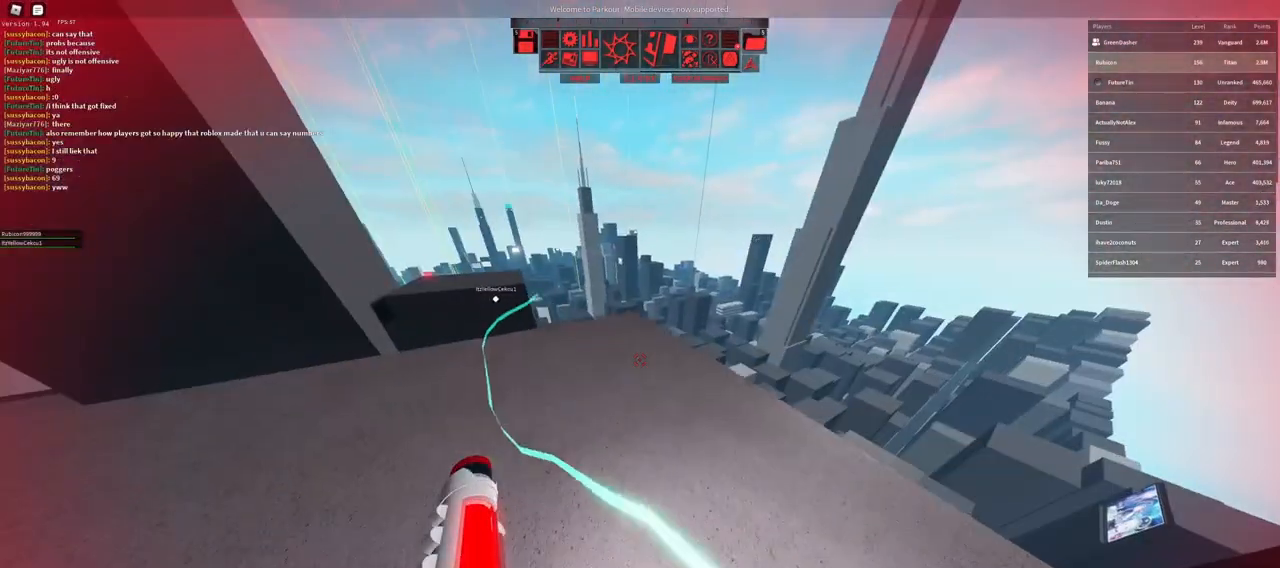
{"keys": ["w"], "mouse": [], "events": [[17, "a", "down"], [50, "s", "down"], [83, "d", "up"], [200, "s", "up"], [317, "w", "down"], [400, "a", "up"]]}
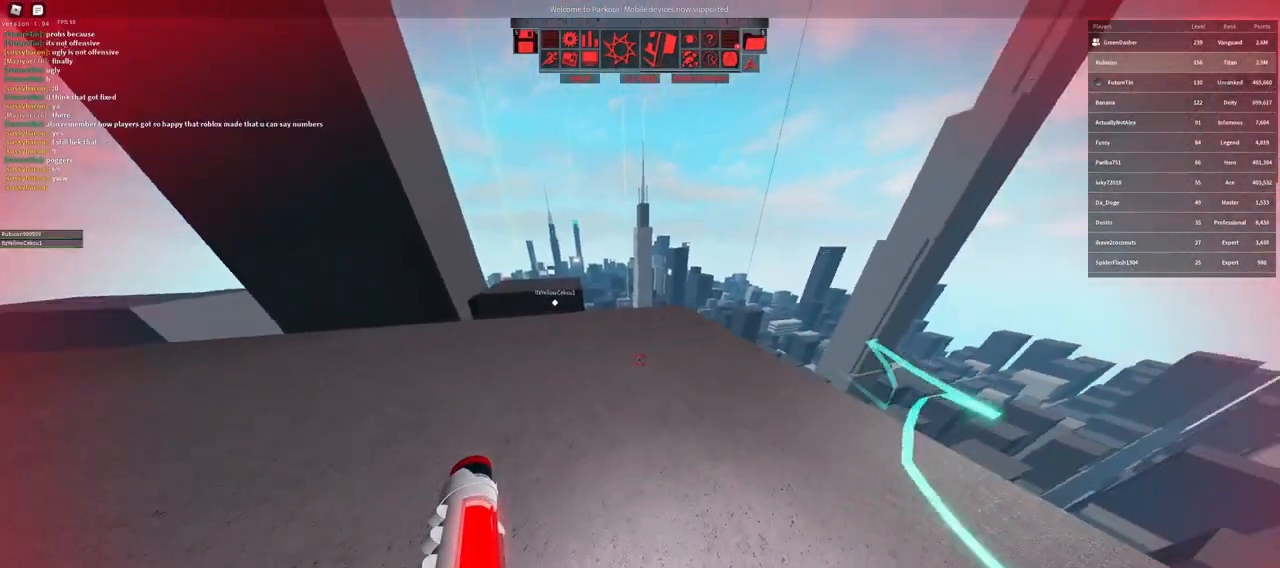
{"keys": ["shift", "w"], "mouse": [], "events": [[50, "space", "down"], [100, "shift", "down"], [167, "space", "up"]]}